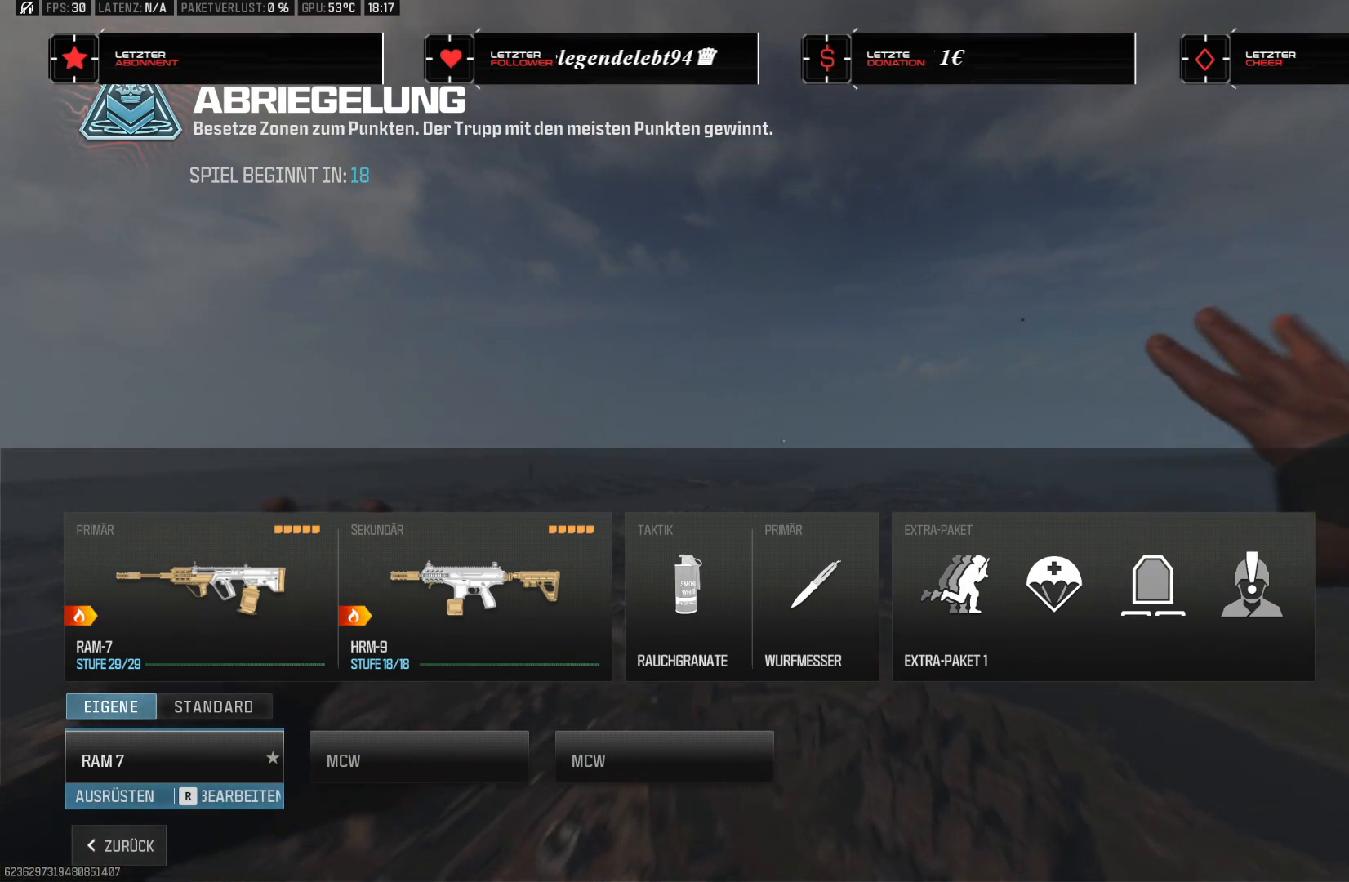
Gameplay with a controller (PlayStation layout); each line is a JSON object with the inputs held at the frame after it. "events" lists button and stick changes between this image and that frame as [ms after this image, input, new state], when the widget could be followed in between. Not read: HOME.
{"buttons": [], "left_stick": "center", "right_stick": "center", "events": [[417, "L2", "down"], [467, "L2", "up"]]}
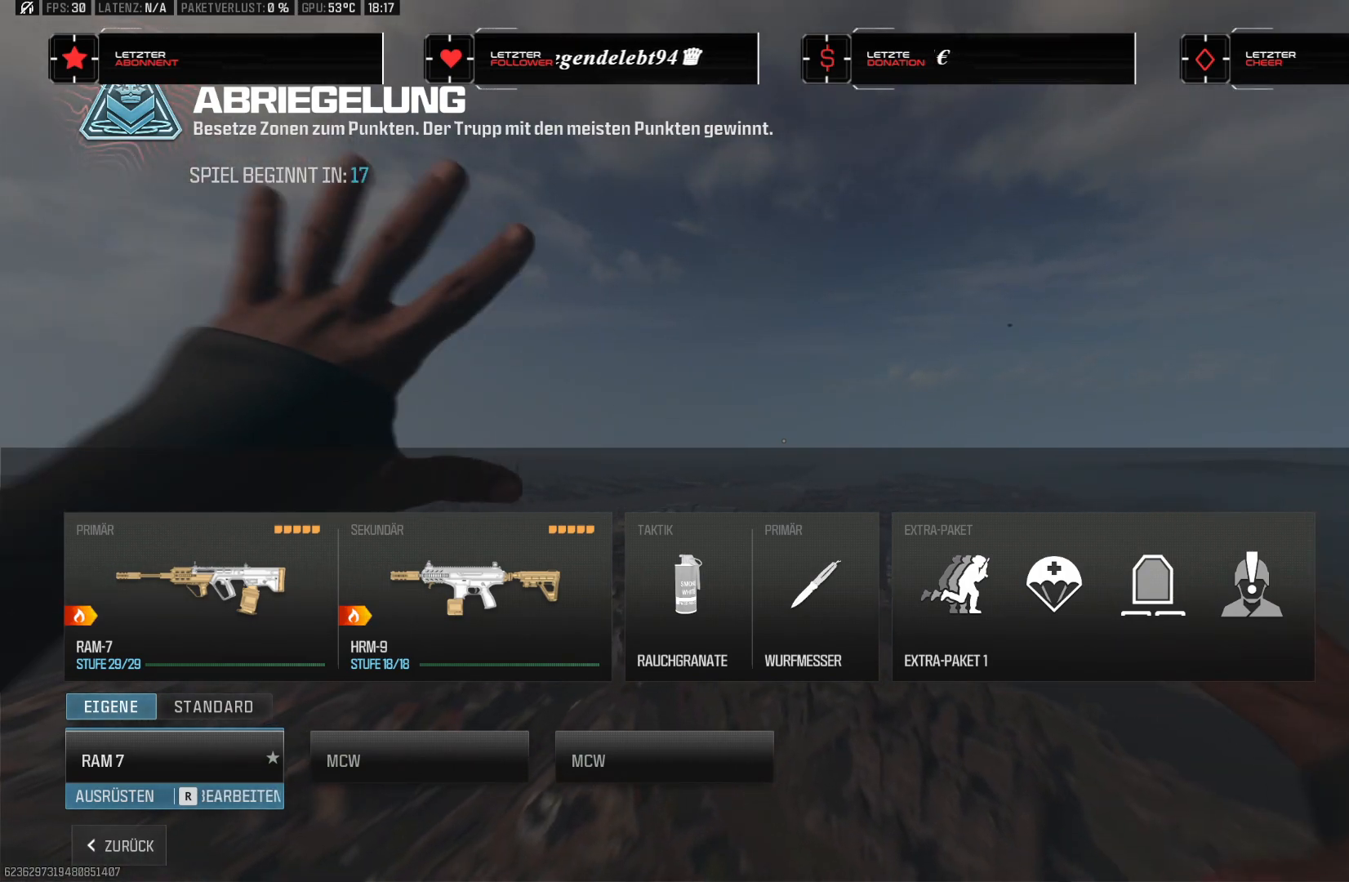
{"buttons": [], "left_stick": "center", "right_stick": "center", "events": []}
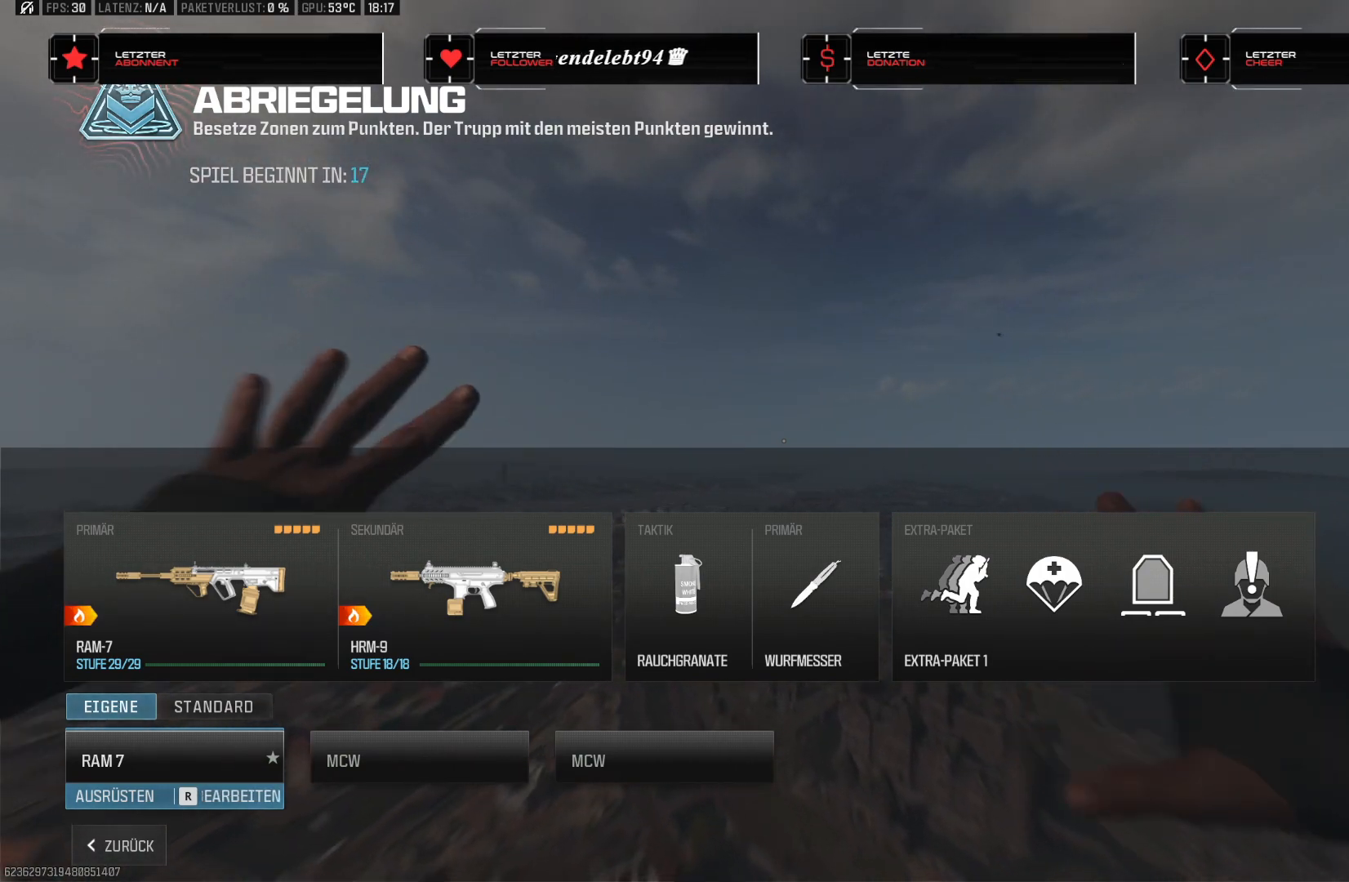
{"buttons": [], "left_stick": "center", "right_stick": "center", "events": []}
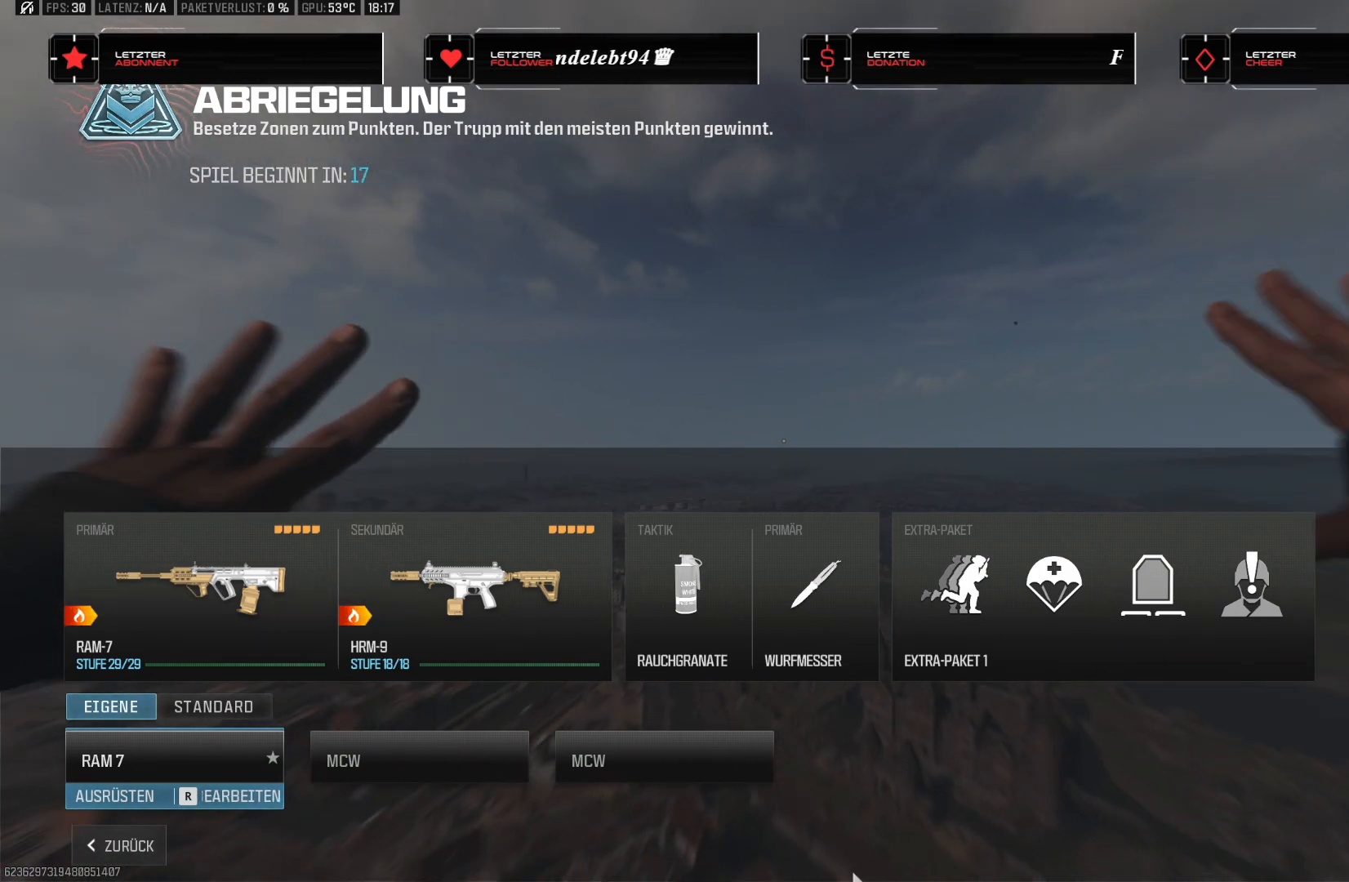
{"buttons": [], "left_stick": "center", "right_stick": "center", "events": []}
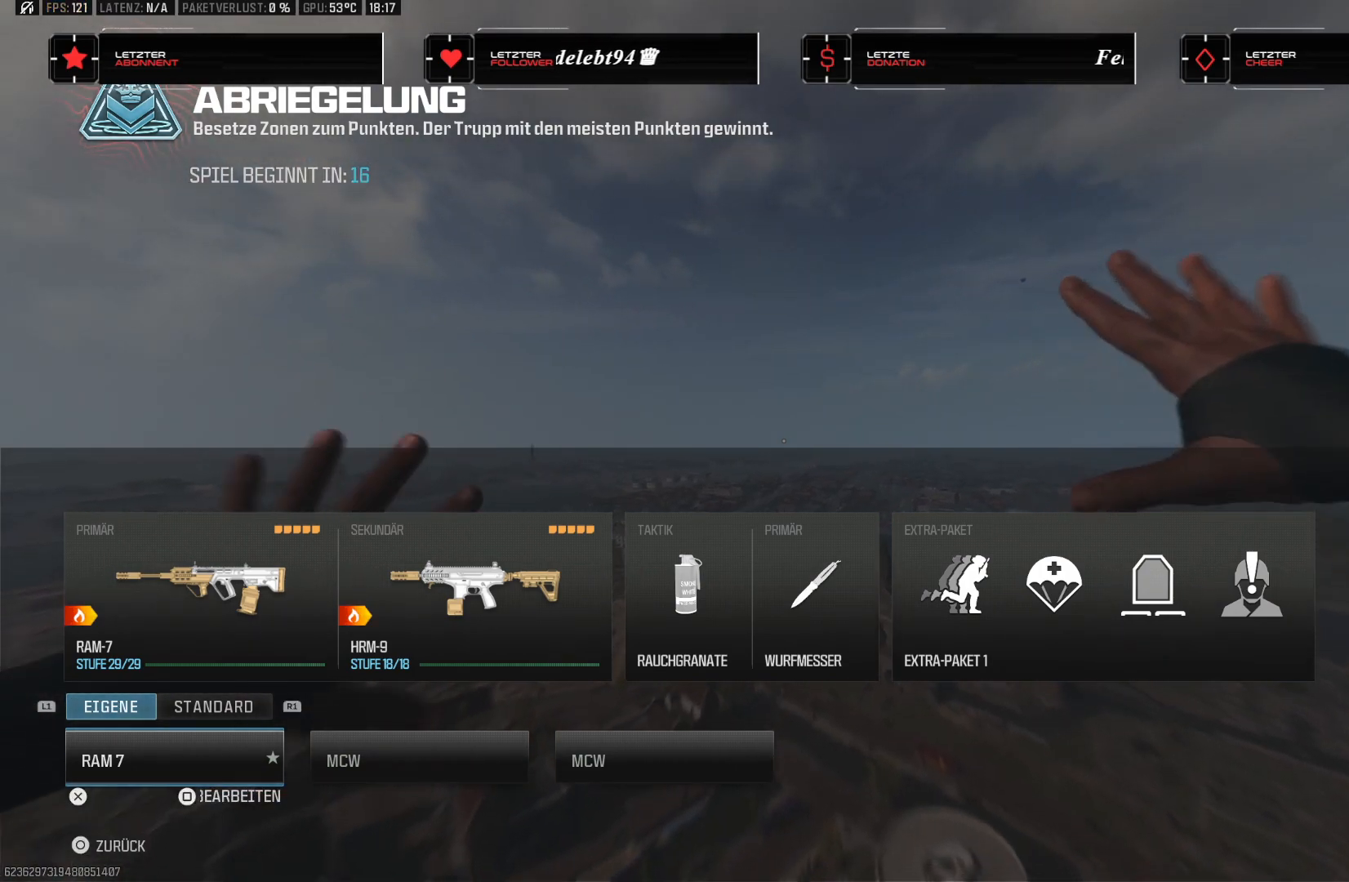
{"buttons": [], "left_stick": "center", "right_stick": "center", "events": [[117, "DPAD_RIGHT", "down"], [200, "DPAD_RIGHT", "up"], [300, "DPAD_RIGHT", "down"], [400, "DPAD_RIGHT", "up"]]}
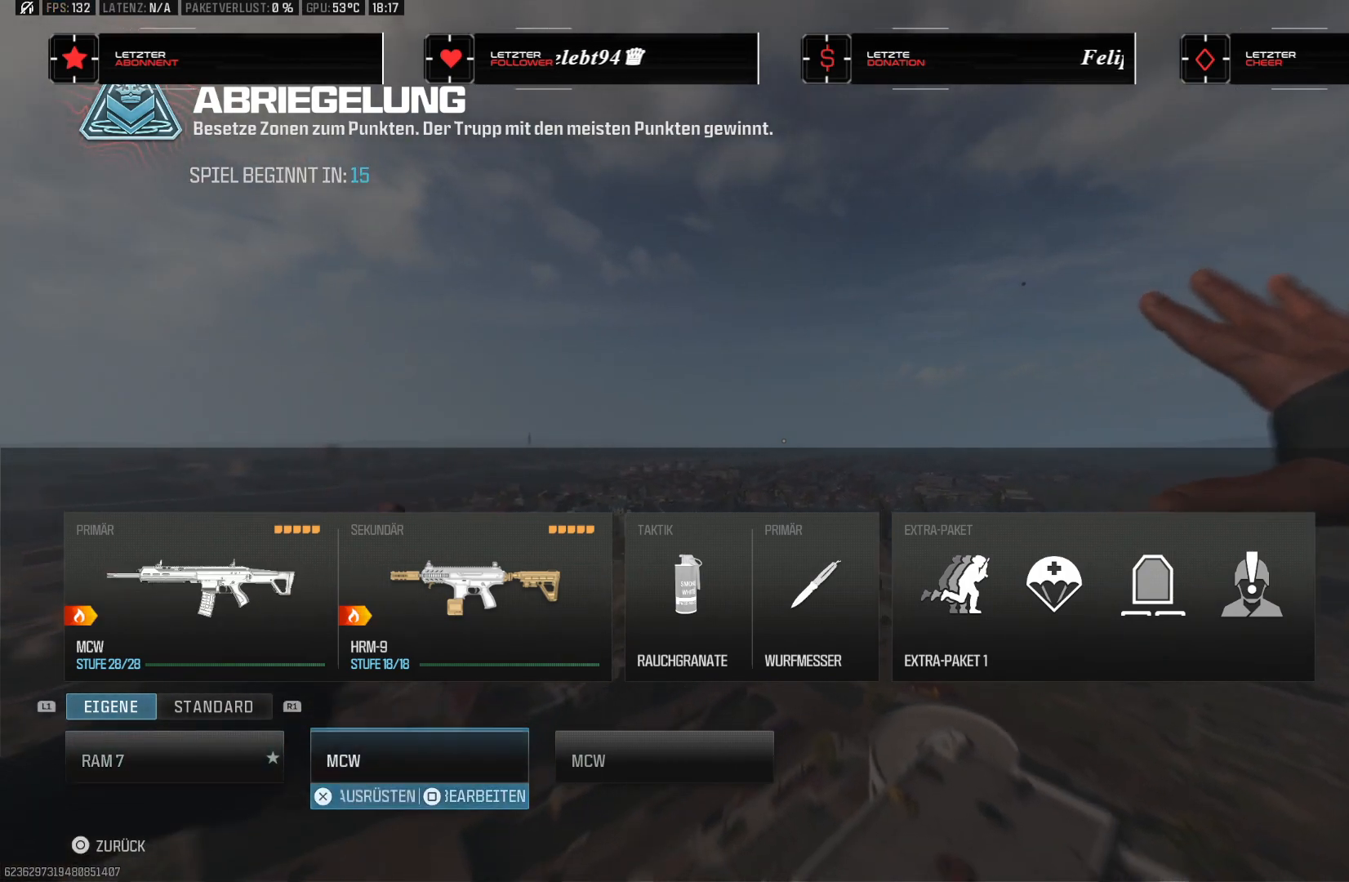
{"buttons": [], "left_stick": "center", "right_stick": "center", "events": [[100, "DPAD_RIGHT", "down"], [200, "DPAD_RIGHT", "up"]]}
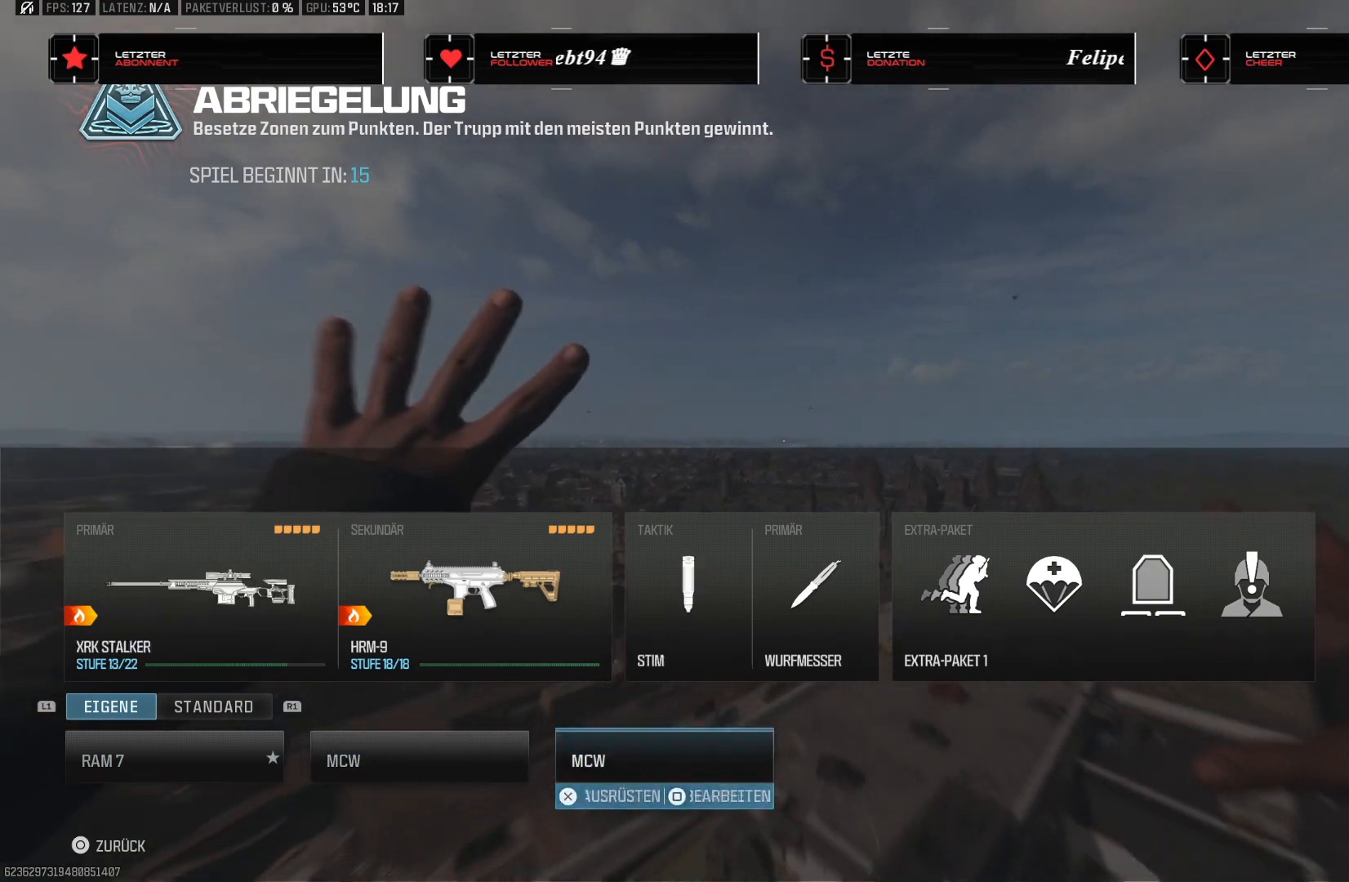
{"buttons": [], "left_stick": "center", "right_stick": "center", "events": [[17, "DPAD_LEFT", "down"], [117, "DPAD_LEFT", "up"], [217, "DPAD_LEFT", "down"], [317, "DPAD_LEFT", "up"], [433, "DPAD_RIGHT", "down"], [500, "DPAD_RIGHT", "up"]]}
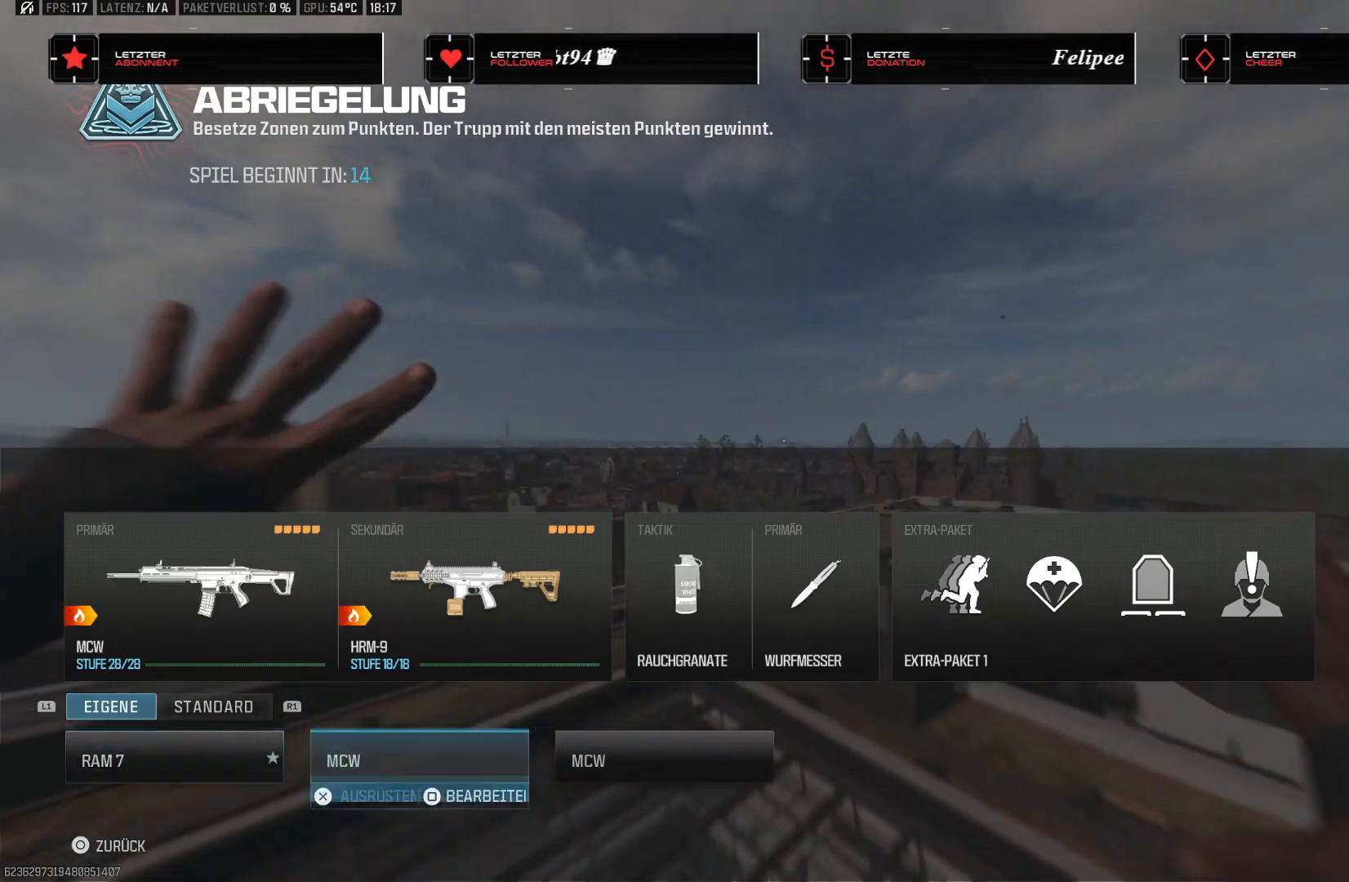
{"buttons": [], "left_stick": "center", "right_stick": "center", "events": [[333, "DPAD_RIGHT", "down"], [417, "DPAD_RIGHT", "up"]]}
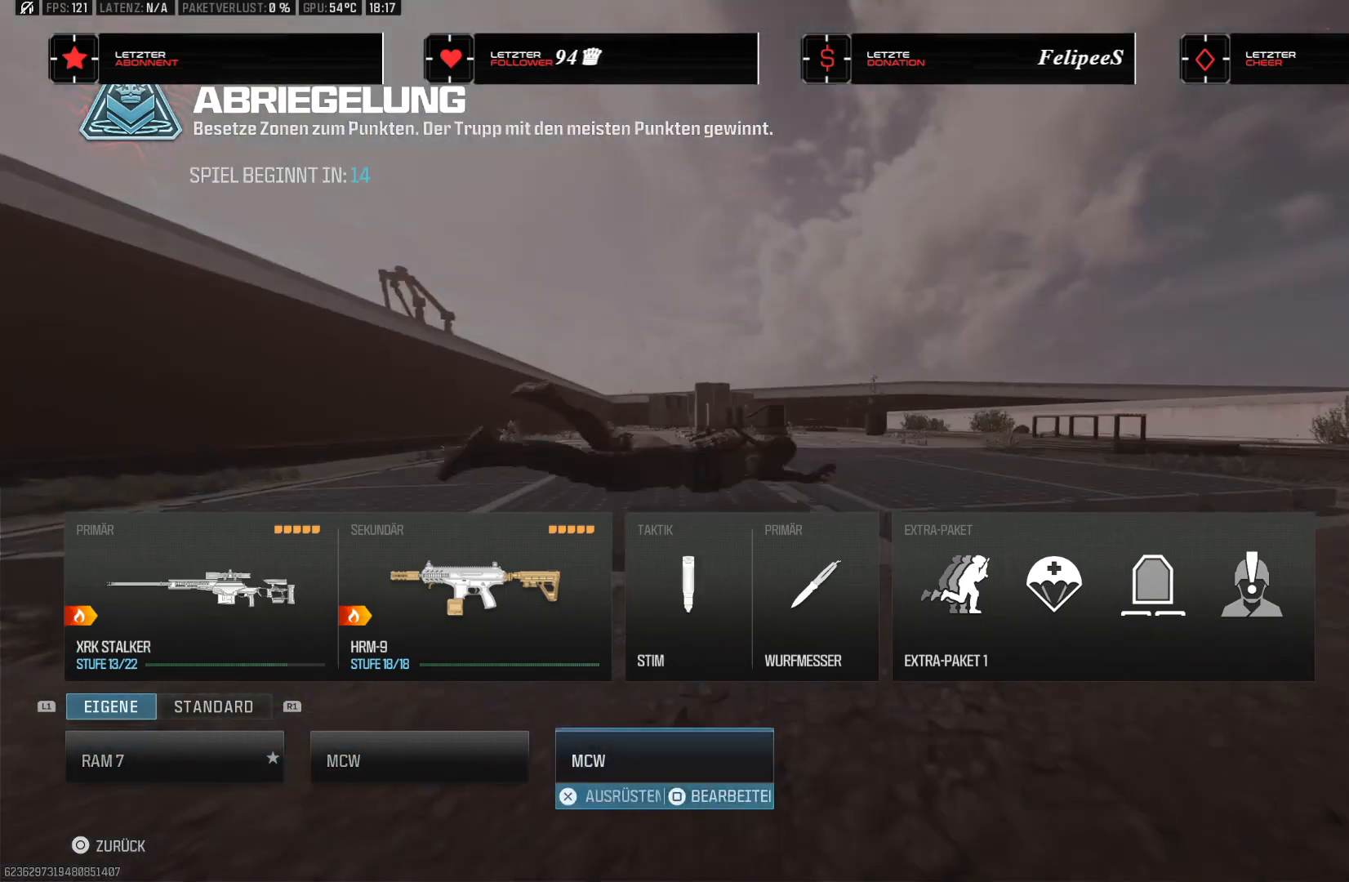
{"buttons": [], "left_stick": "center", "right_stick": "center", "events": [[100, "DPAD_LEFT", "down"], [200, "DPAD_LEFT", "up"]]}
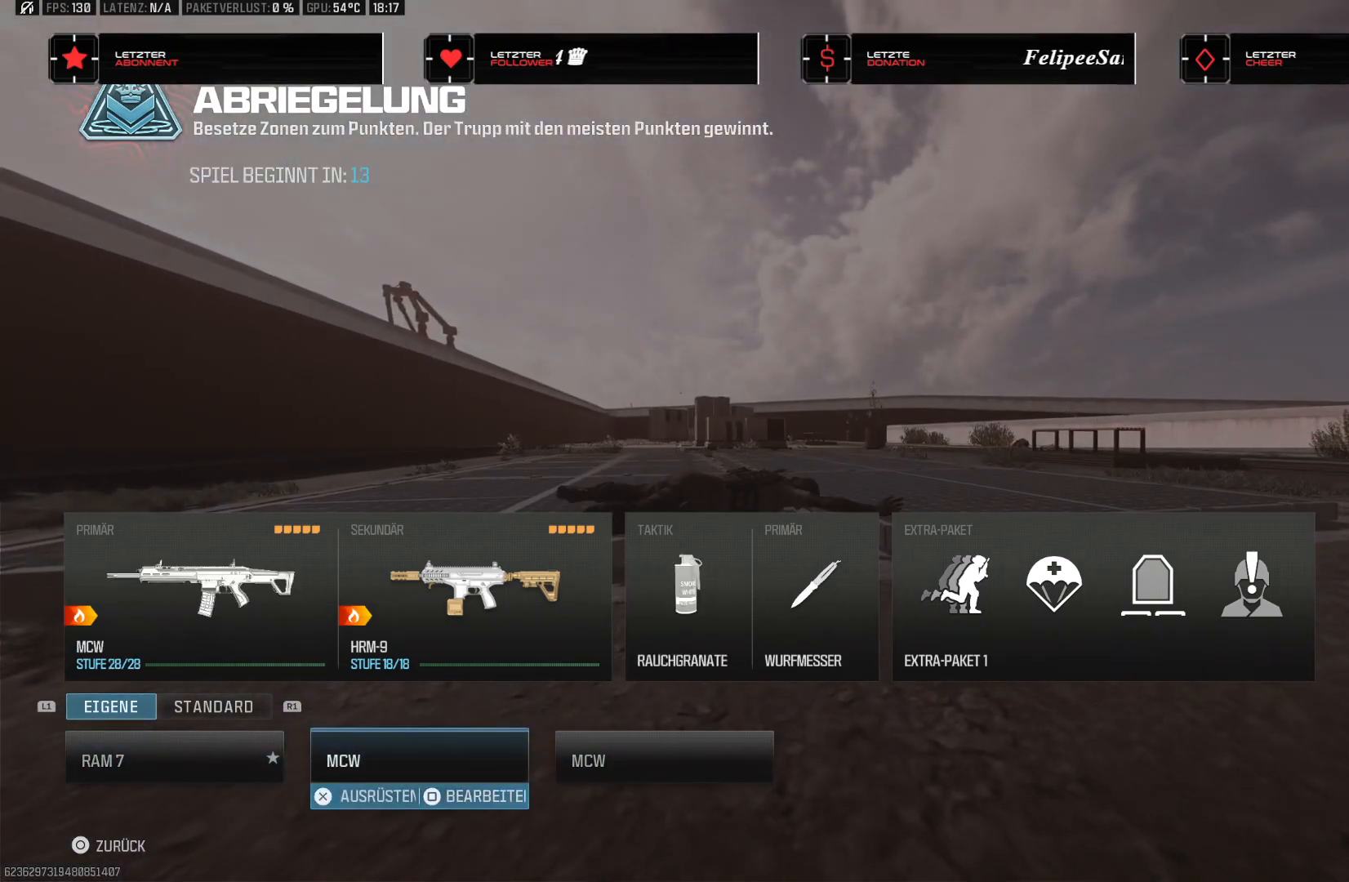
{"buttons": [], "left_stick": "center", "right_stick": "center", "events": []}
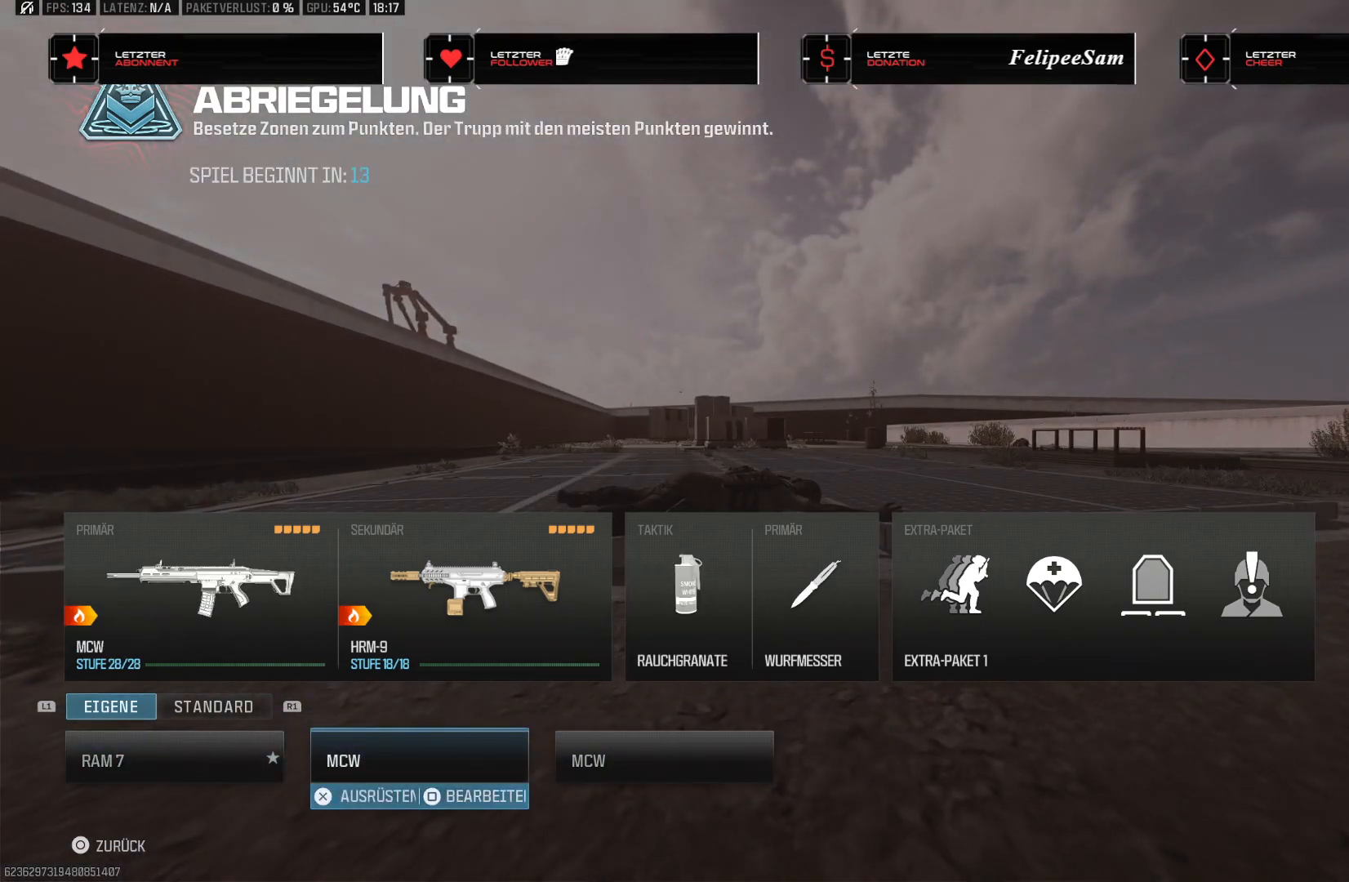
{"buttons": [], "left_stick": "center", "right_stick": "center", "events": [[267, "DPAD_LEFT", "down"], [383, "DPAD_LEFT", "up"]]}
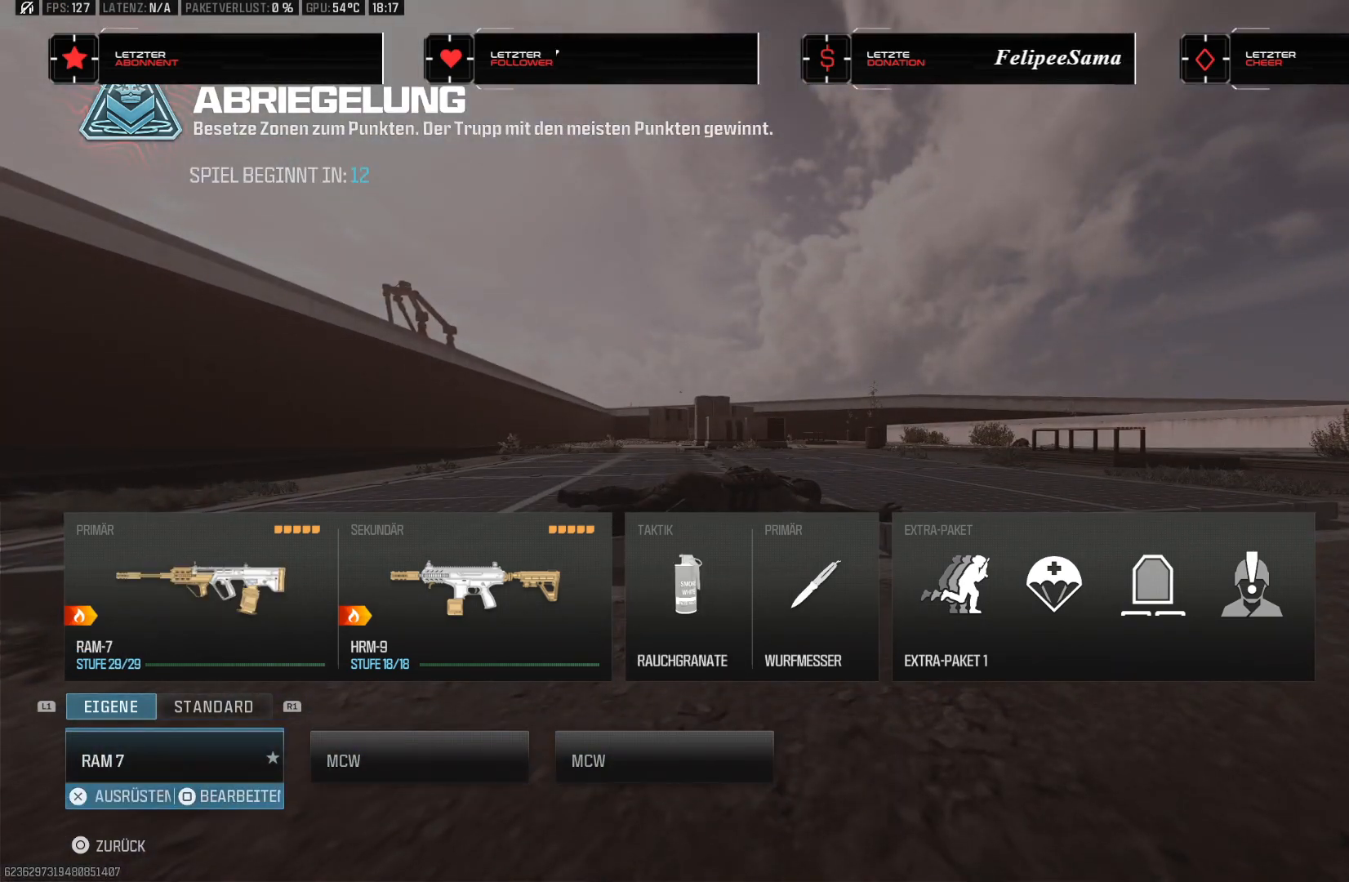
{"buttons": ["DPAD_LEFT"], "left_stick": "center", "right_stick": "center", "events": [[117, "DPAD_RIGHT", "down"], [217, "DPAD_RIGHT", "up"], [450, "DPAD_LEFT", "down"]]}
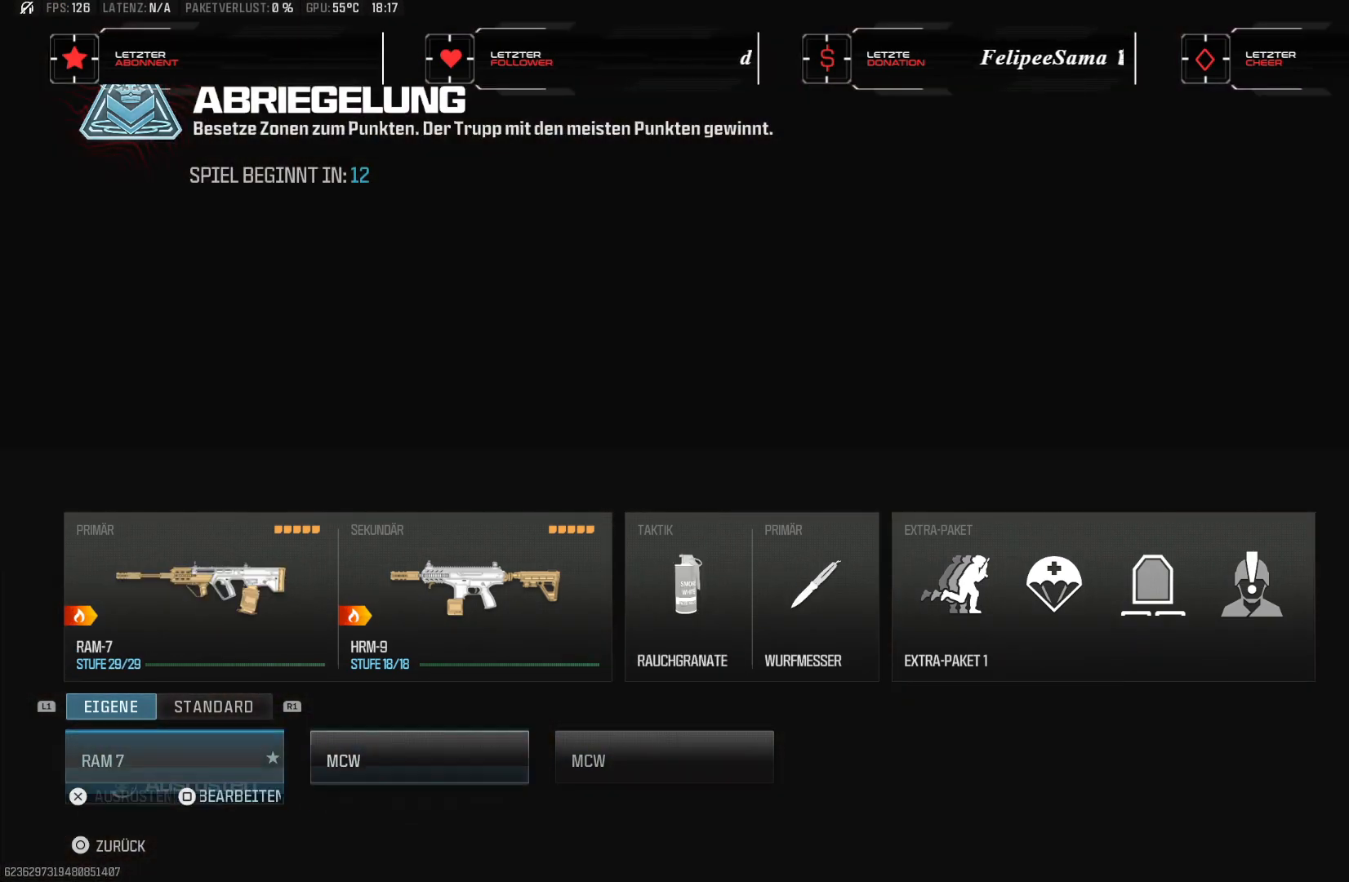
{"buttons": [], "left_stick": "center", "right_stick": "center", "events": [[67, "DPAD_LEFT", "up"], [167, "CROSS", "down"], [283, "CROSS", "up"]]}
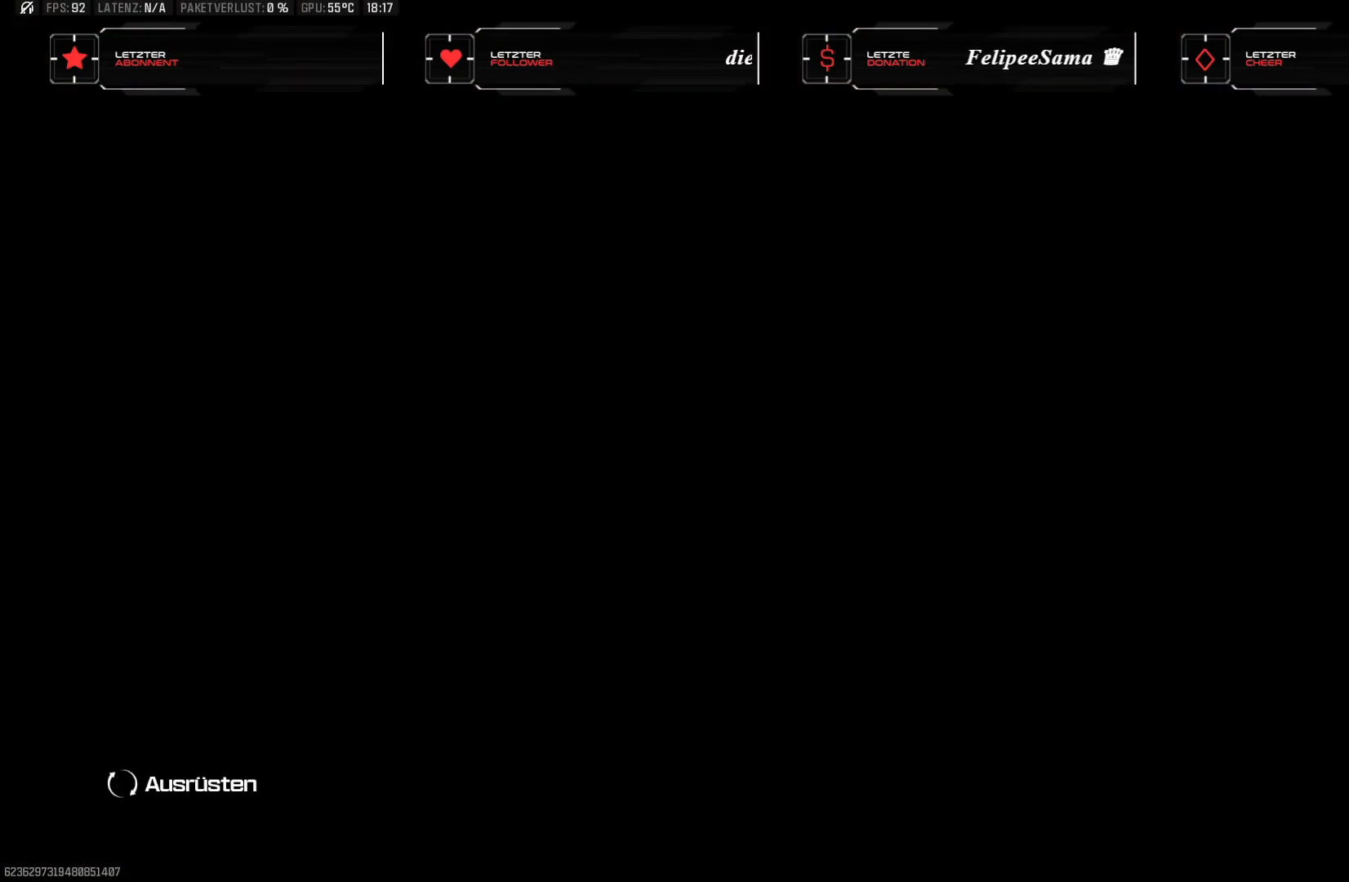
{"buttons": [], "left_stick": "center", "right_stick": "center", "events": []}
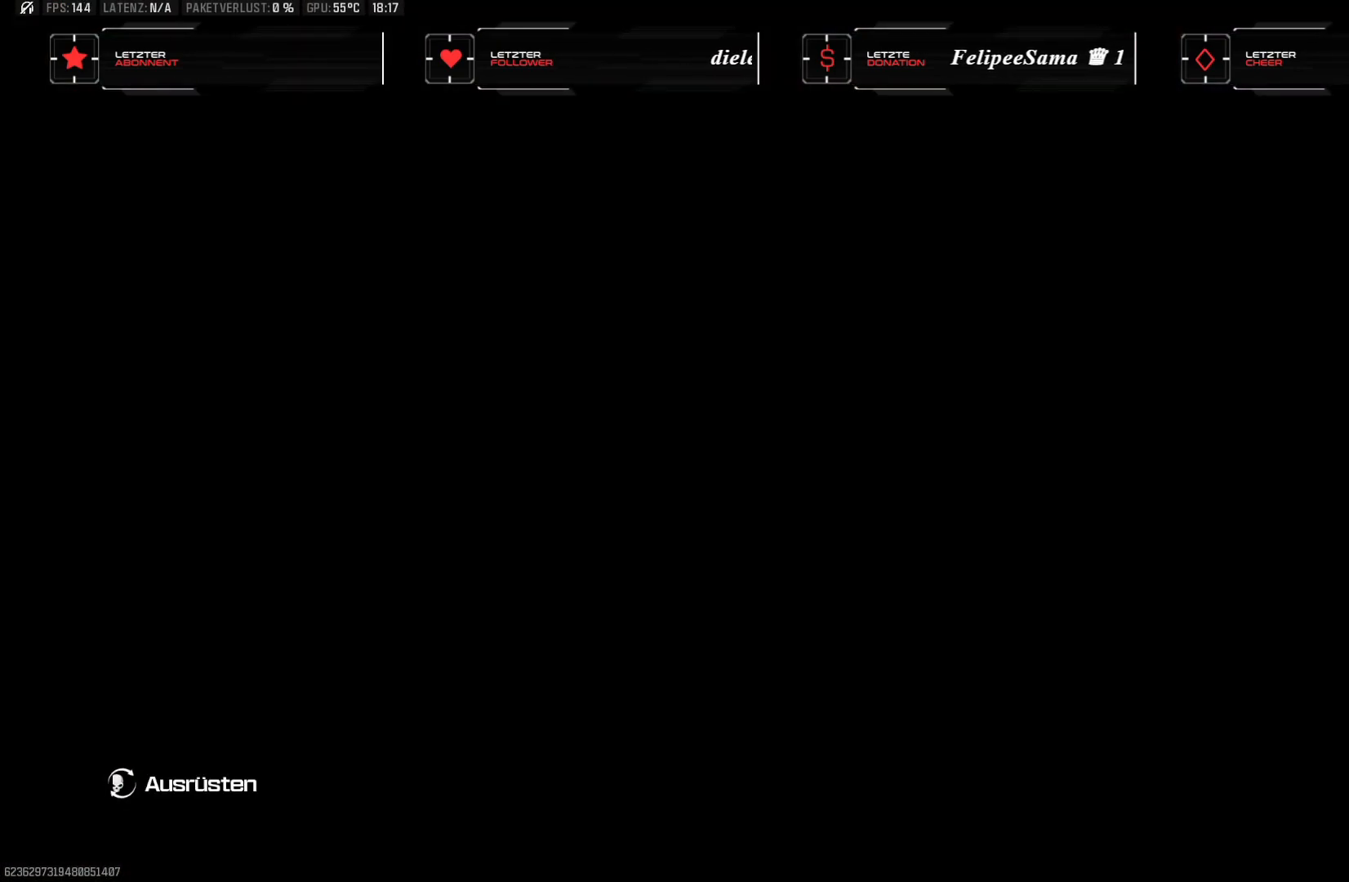
{"buttons": [], "left_stick": "center", "right_stick": "down", "events": [[383, "right_stick", "down"]]}
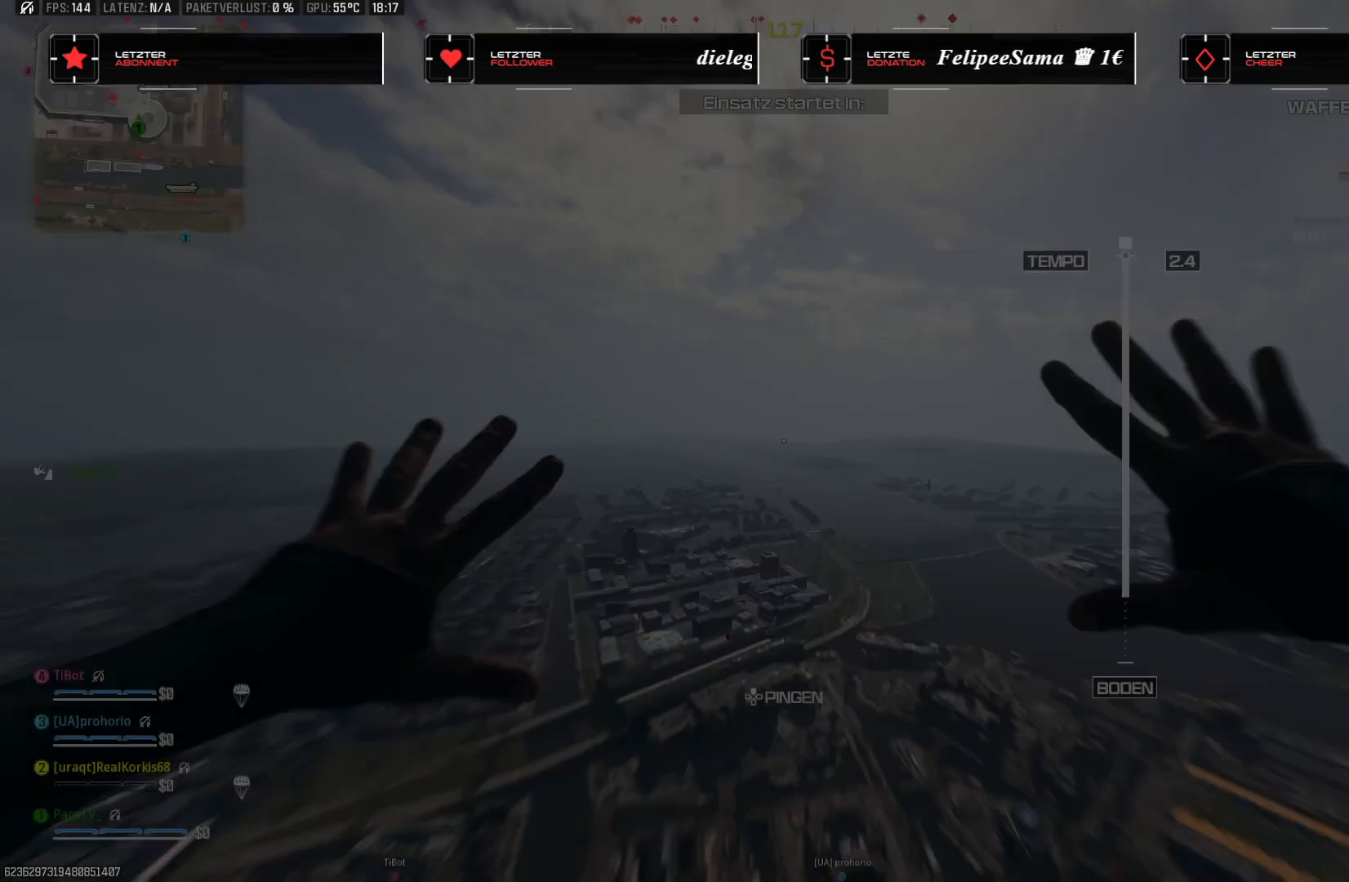
{"buttons": [], "left_stick": "down", "right_stick": "down-left", "events": [[300, "left_stick", "down"], [450, "right_stick", "down-left"]]}
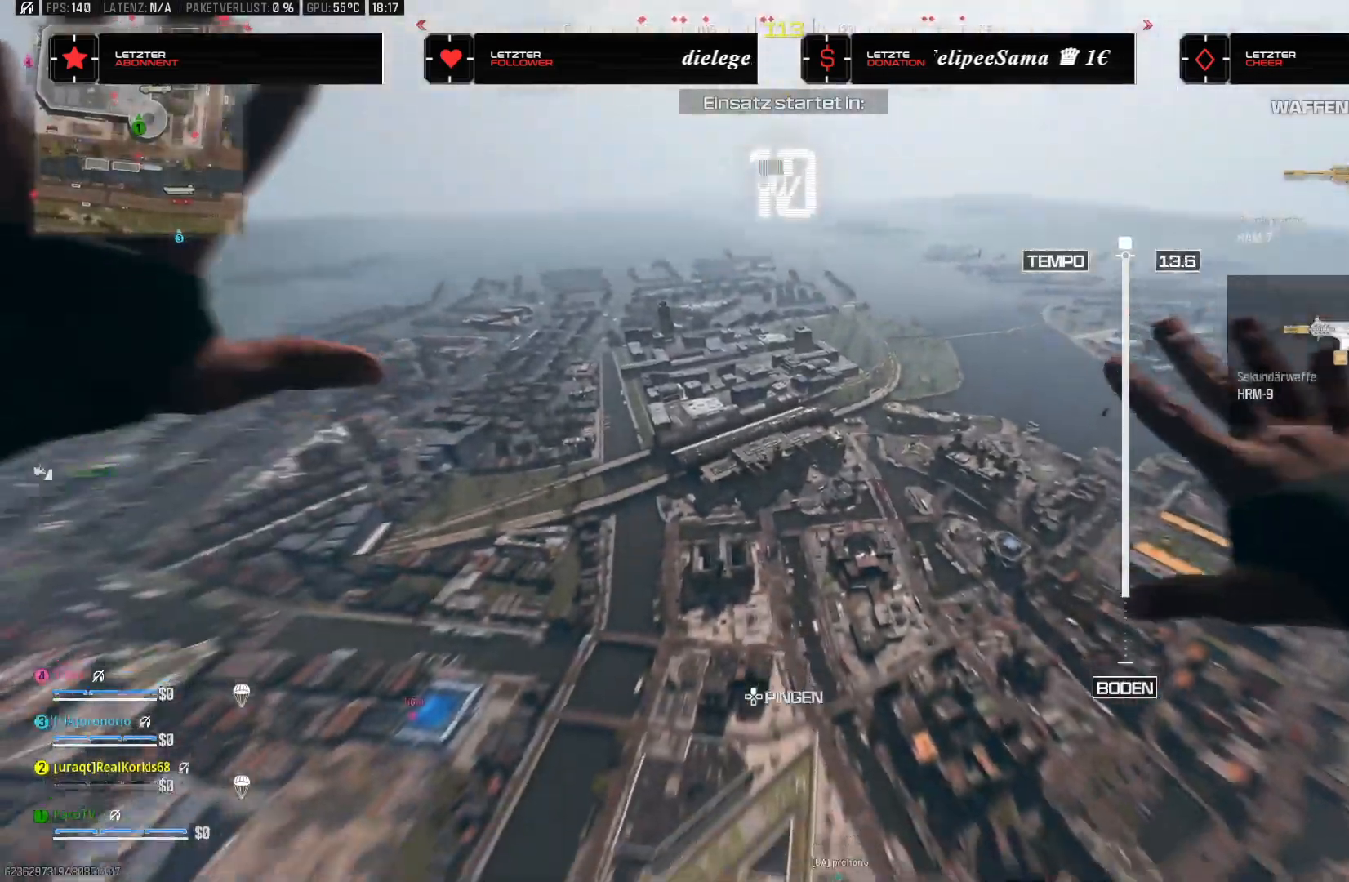
{"buttons": [], "left_stick": "center", "right_stick": "center", "events": [[50, "right_stick", "down"], [117, "left_stick", "down-left"], [267, "left_stick", "left"], [433, "left_stick", "center"], [433, "right_stick", "center"]]}
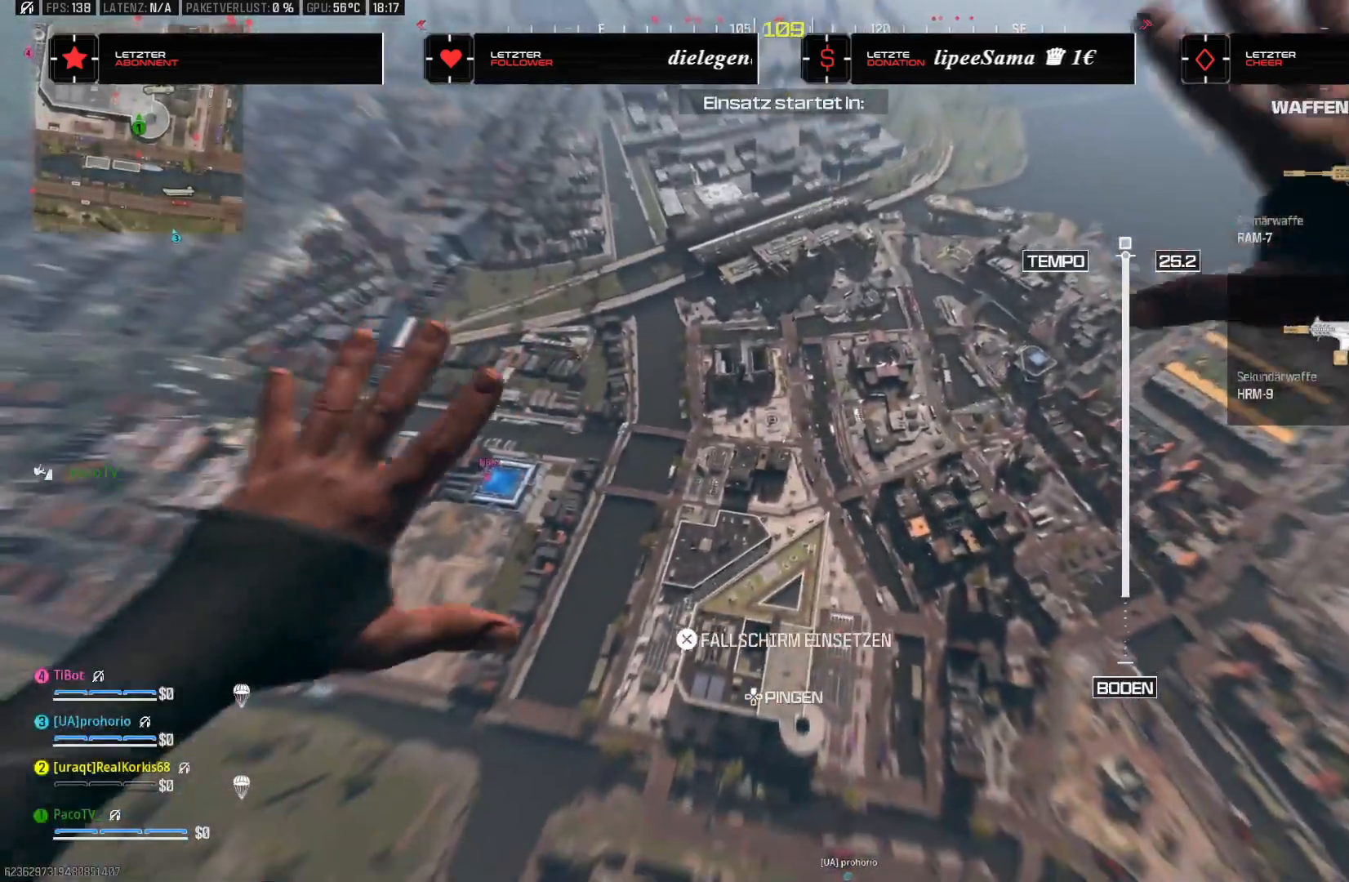
{"buttons": [], "left_stick": "center", "right_stick": "center", "events": []}